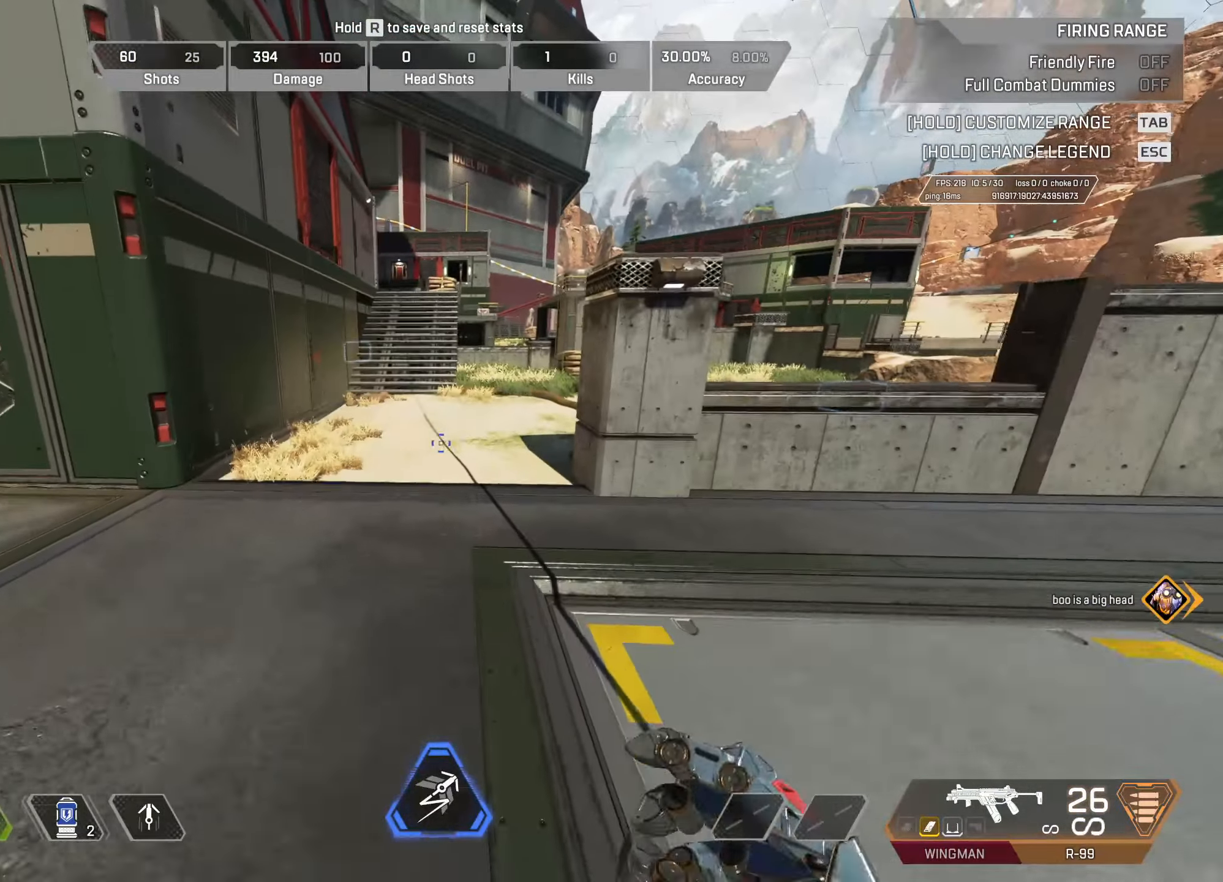
Gameplay with keyboard and mouse; each line is a JSON object with the keys and mouse buttons held at the frame after it. "events" lists presses ("down") and releases ("up") of "1", "2", "3", "4", "5", "a", "alt", "c", "caps_lock", "ctrl", "d", "e", "f", "g", "q", "r", "s", "shift", "space", "t", "tab", "v", "w", "x", "z", "mouse_left", "mouse_wheel" and "mouse_right" between this image and that frame as [ms after this image, input, new state], when the widget could be followed in between. "mouse_left", "mouse_wheel", "mouse_right" = the "left", "wheel", "right" buttons of the "mouse" list. No other keys are recorded. "wheel" means that the mouse wheel is clicked or scrolled. Not read: mouse_move.
{"keys": [], "mouse": [], "events": [[283, "w", "up"]]}
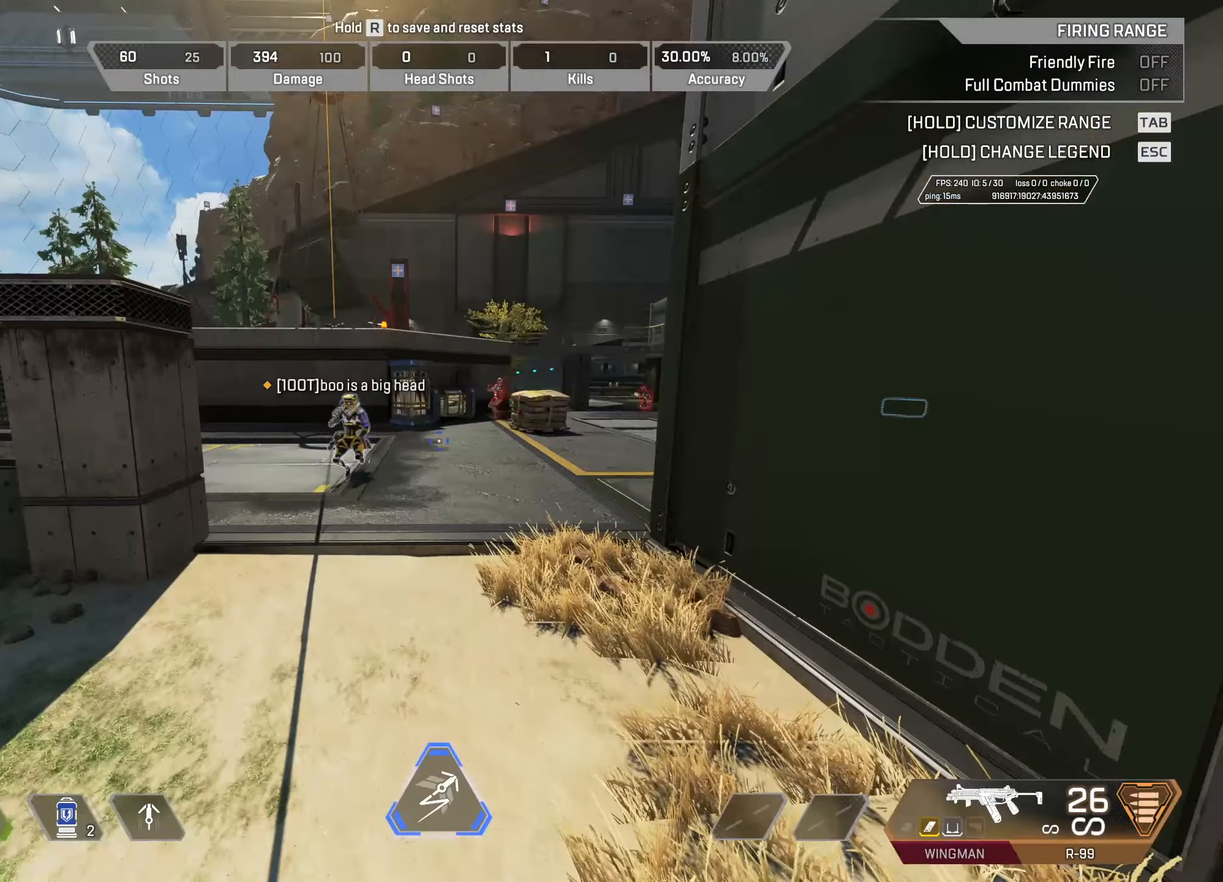
{"keys": [], "mouse": [], "events": []}
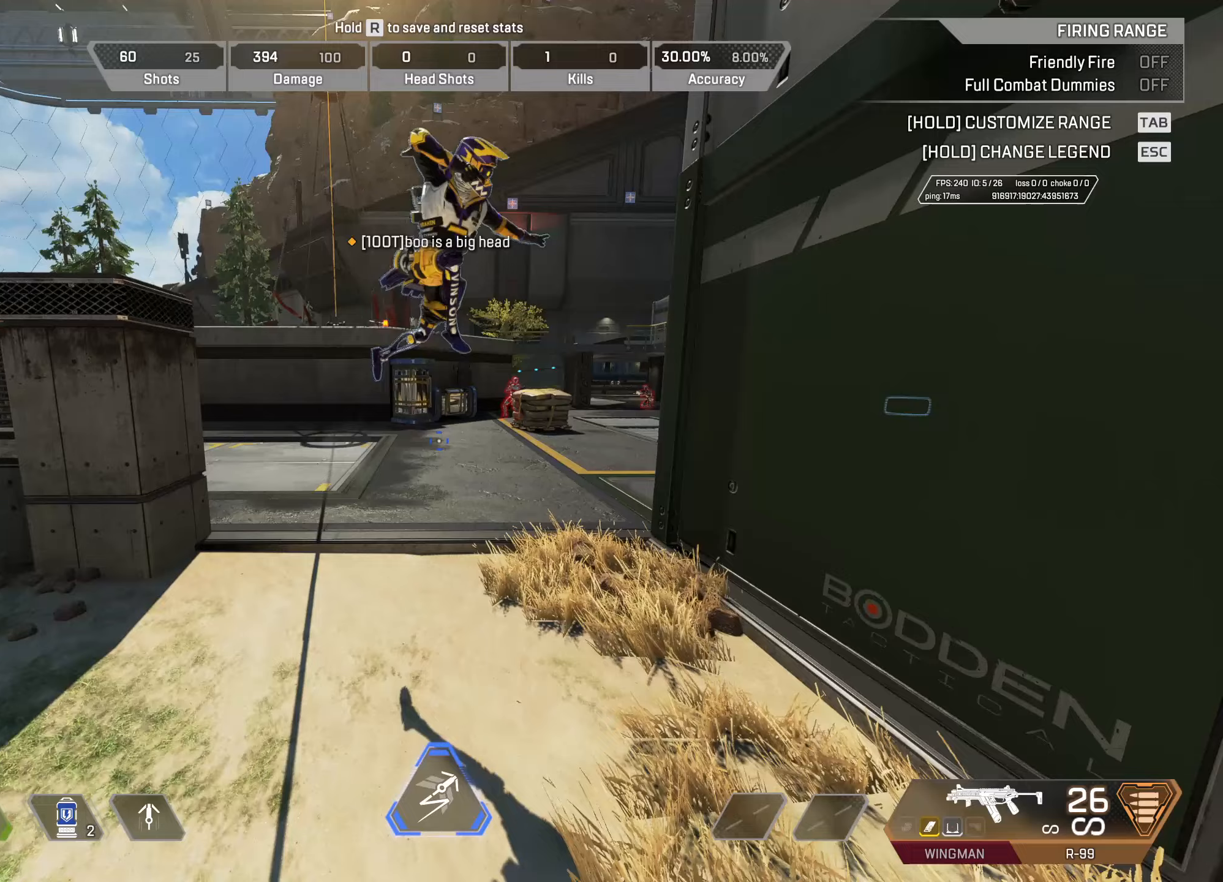
{"keys": [], "mouse": [], "events": []}
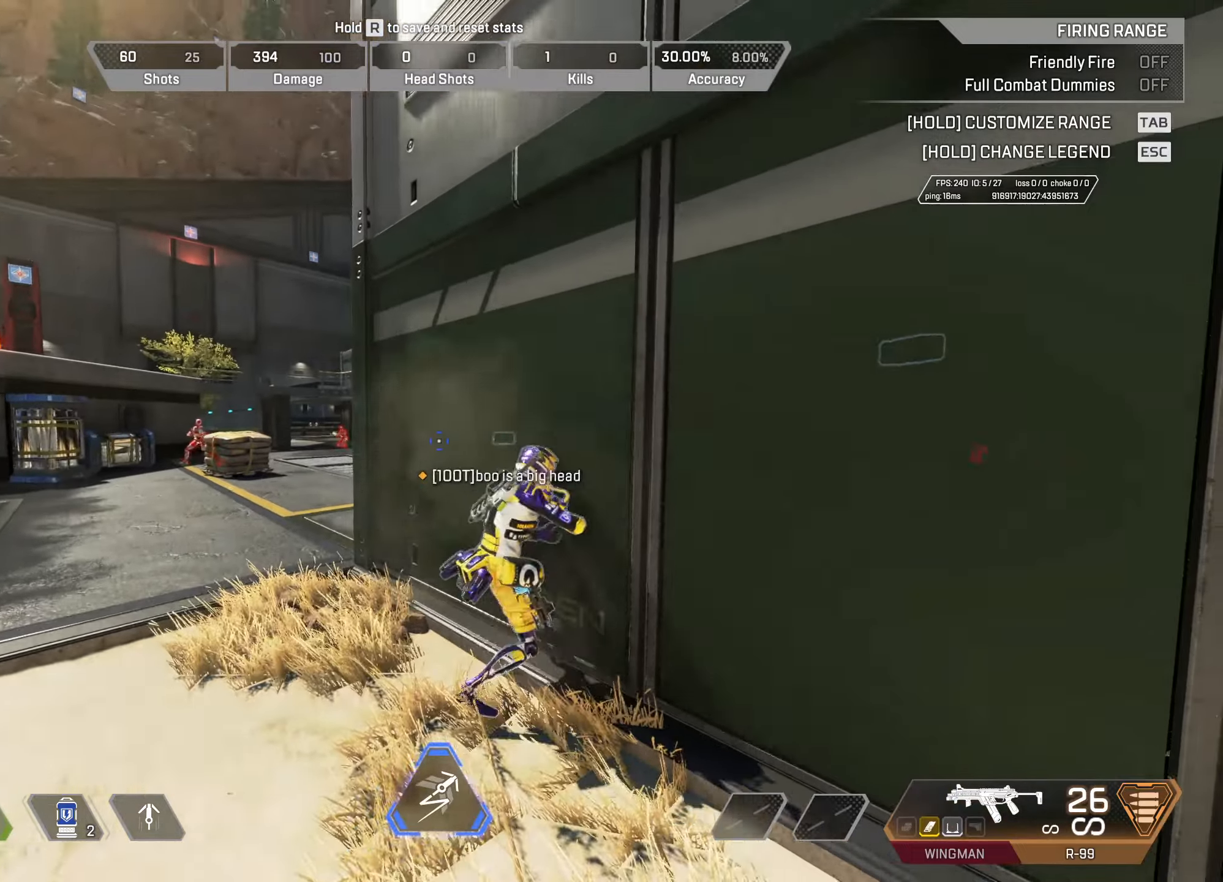
{"keys": [], "mouse": [], "events": [[33, "s", "down"], [83, "s", "up"]]}
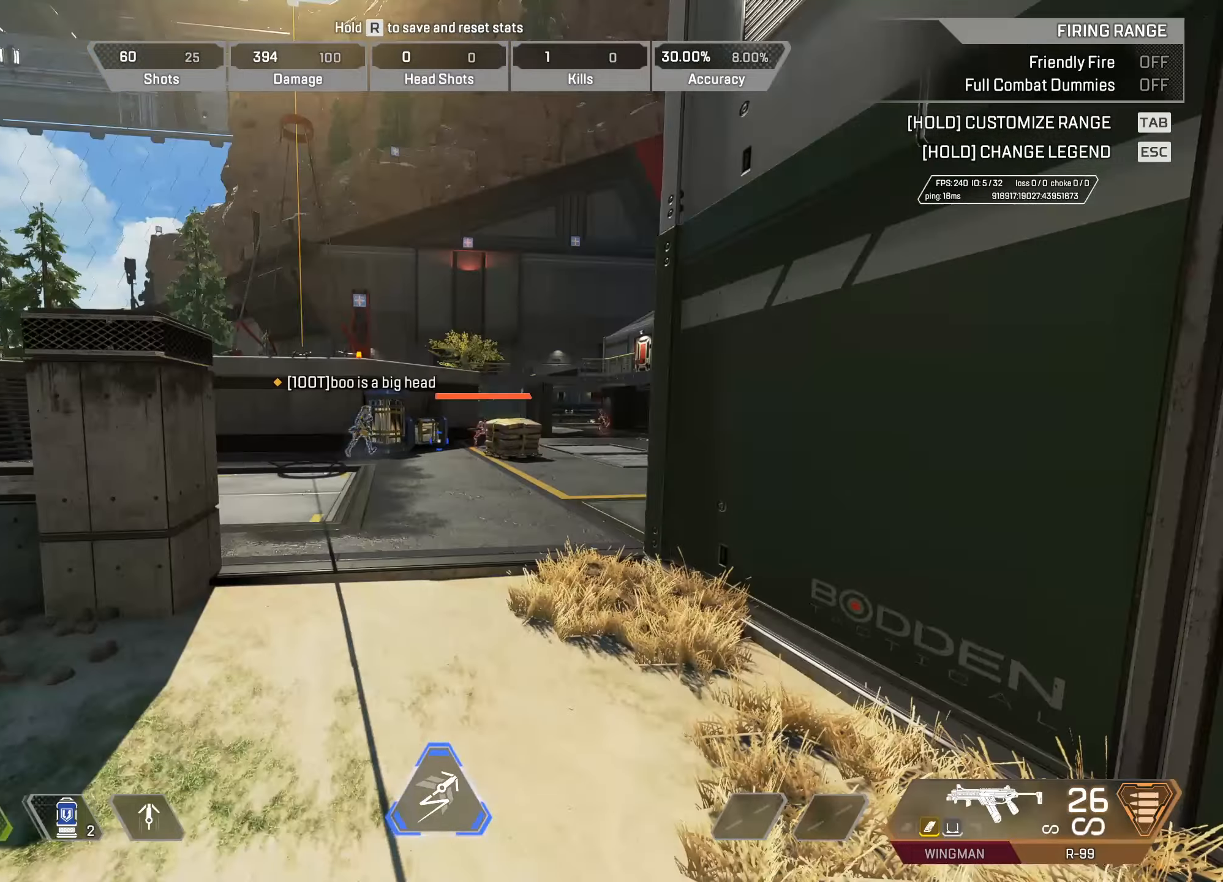
{"keys": [], "mouse": [], "events": []}
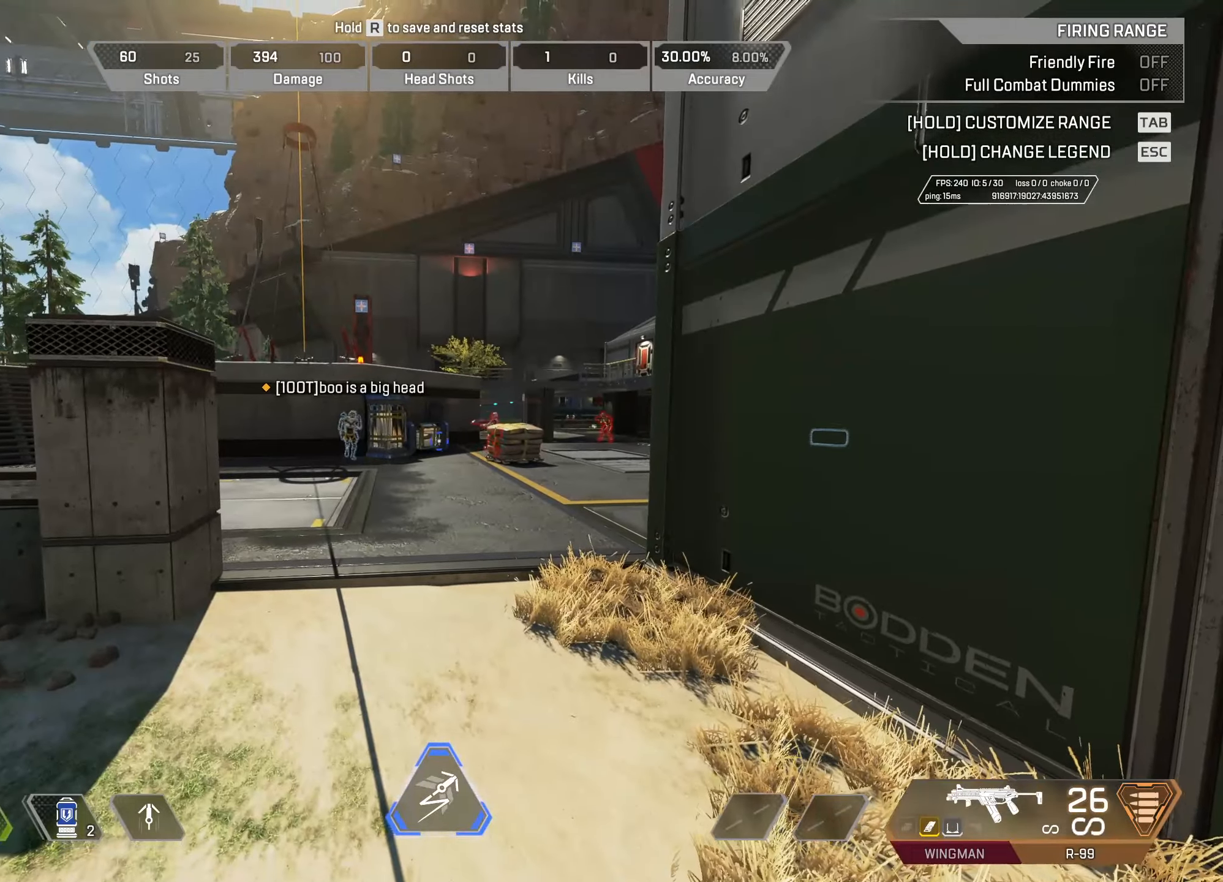
{"keys": [], "mouse": [], "events": []}
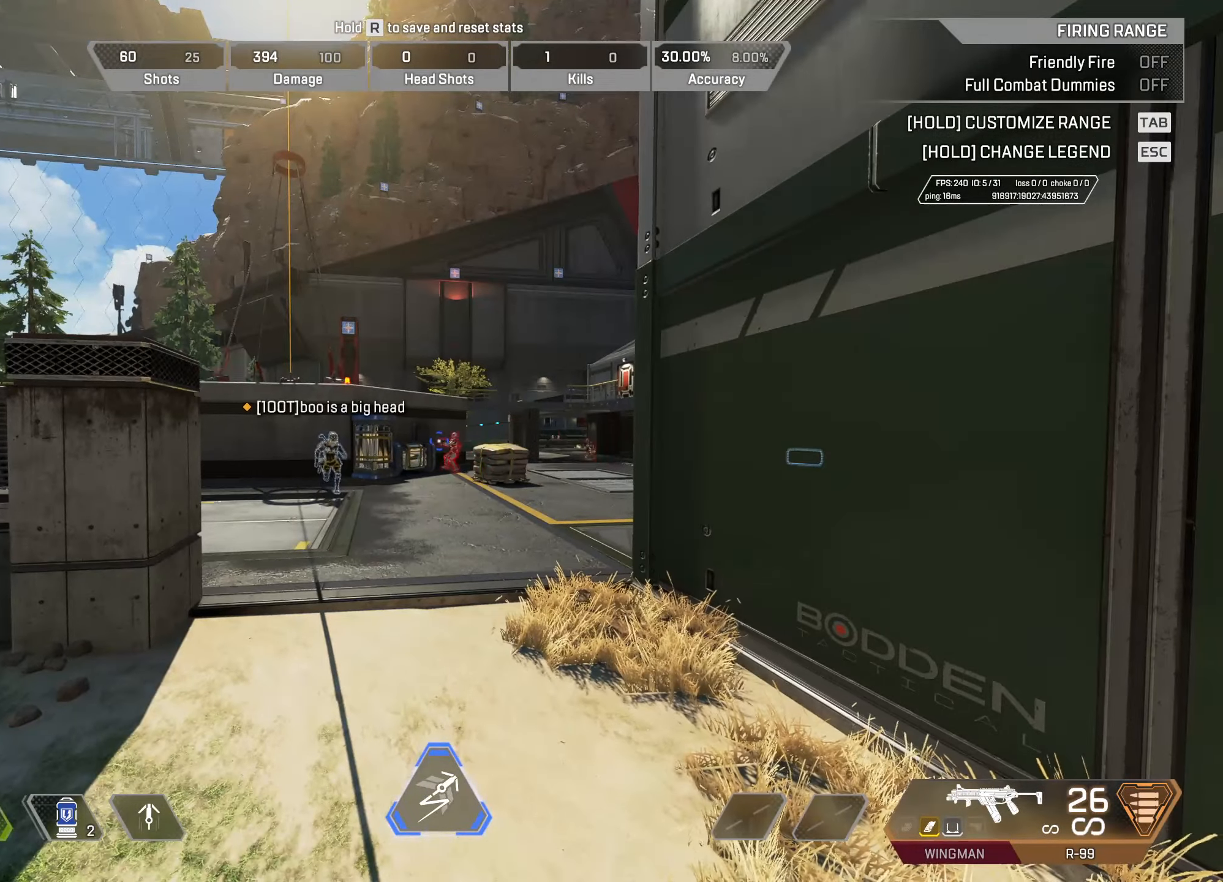
{"keys": [], "mouse": [], "events": []}
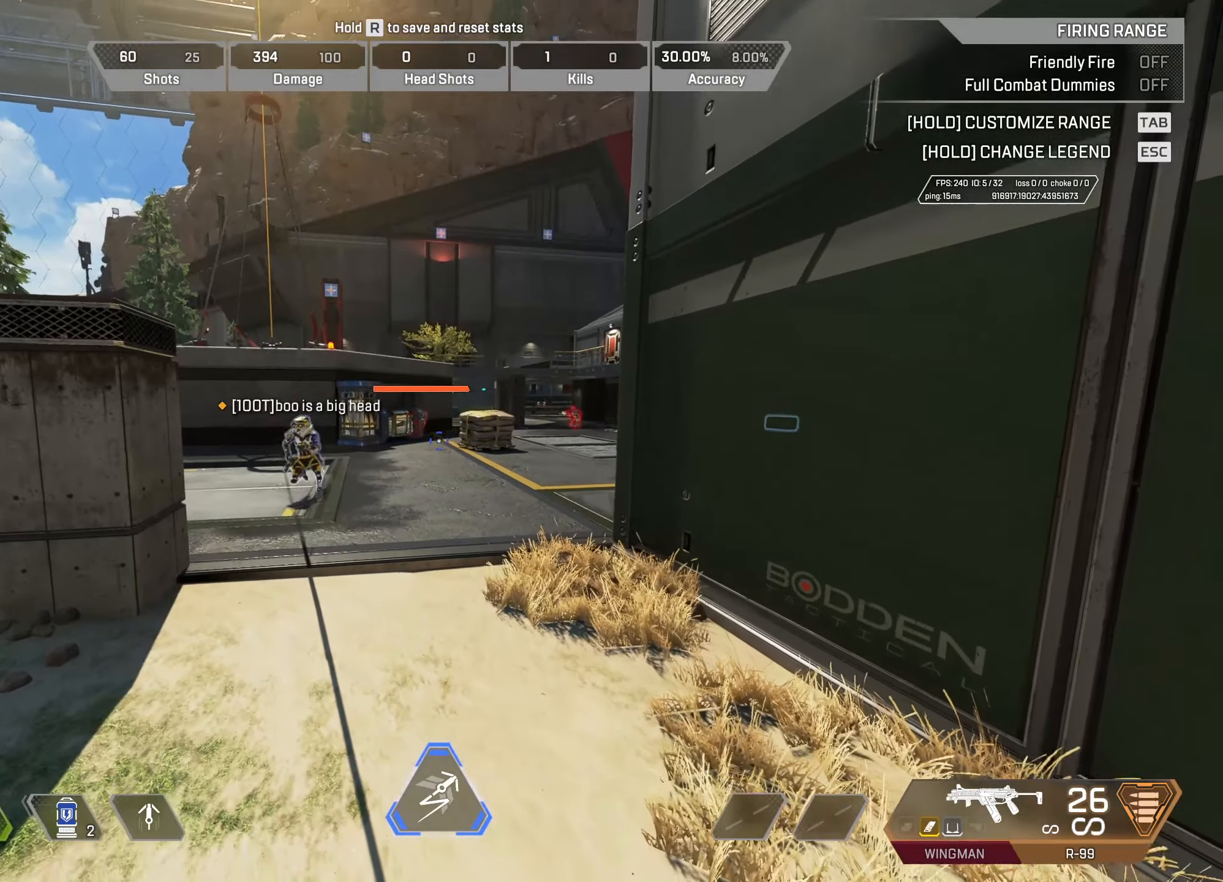
{"keys": [], "mouse": [], "events": []}
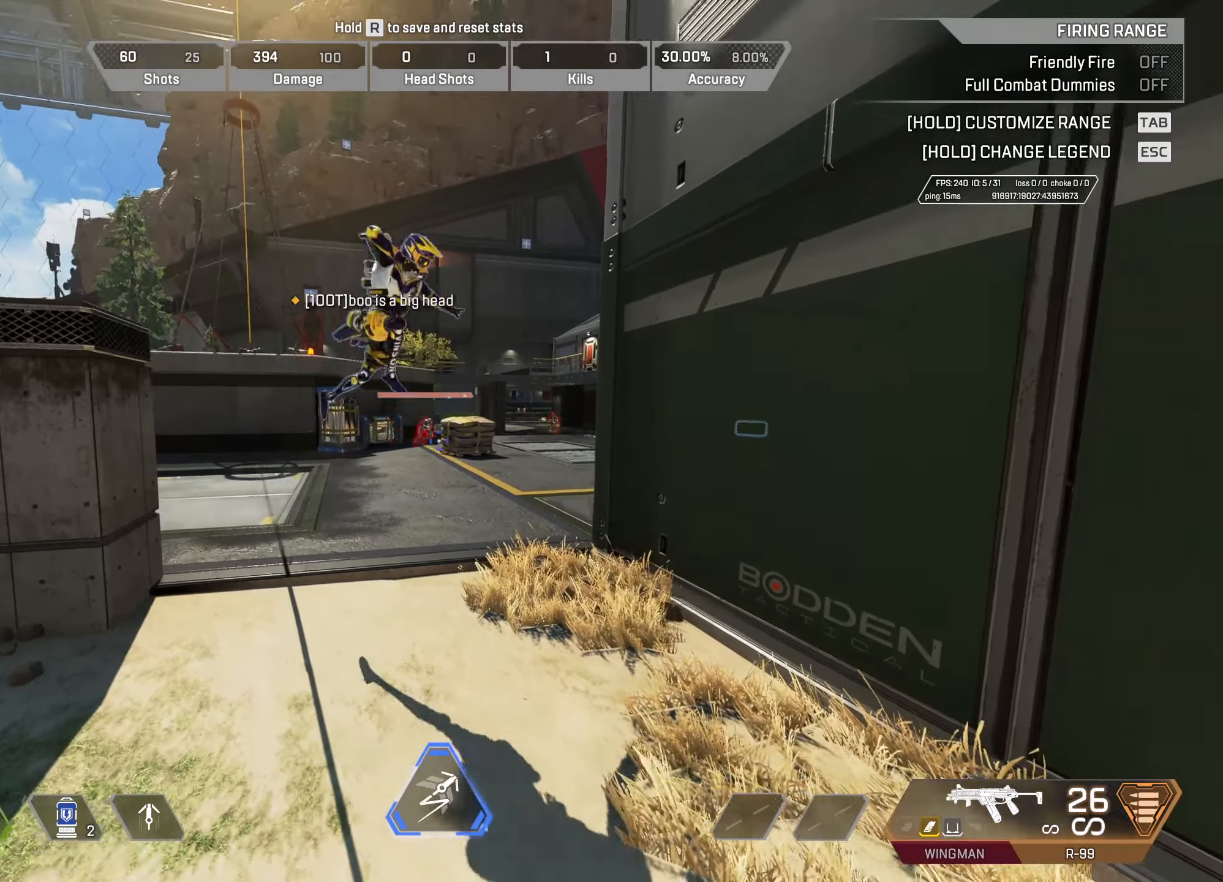
{"keys": [], "mouse": [], "events": []}
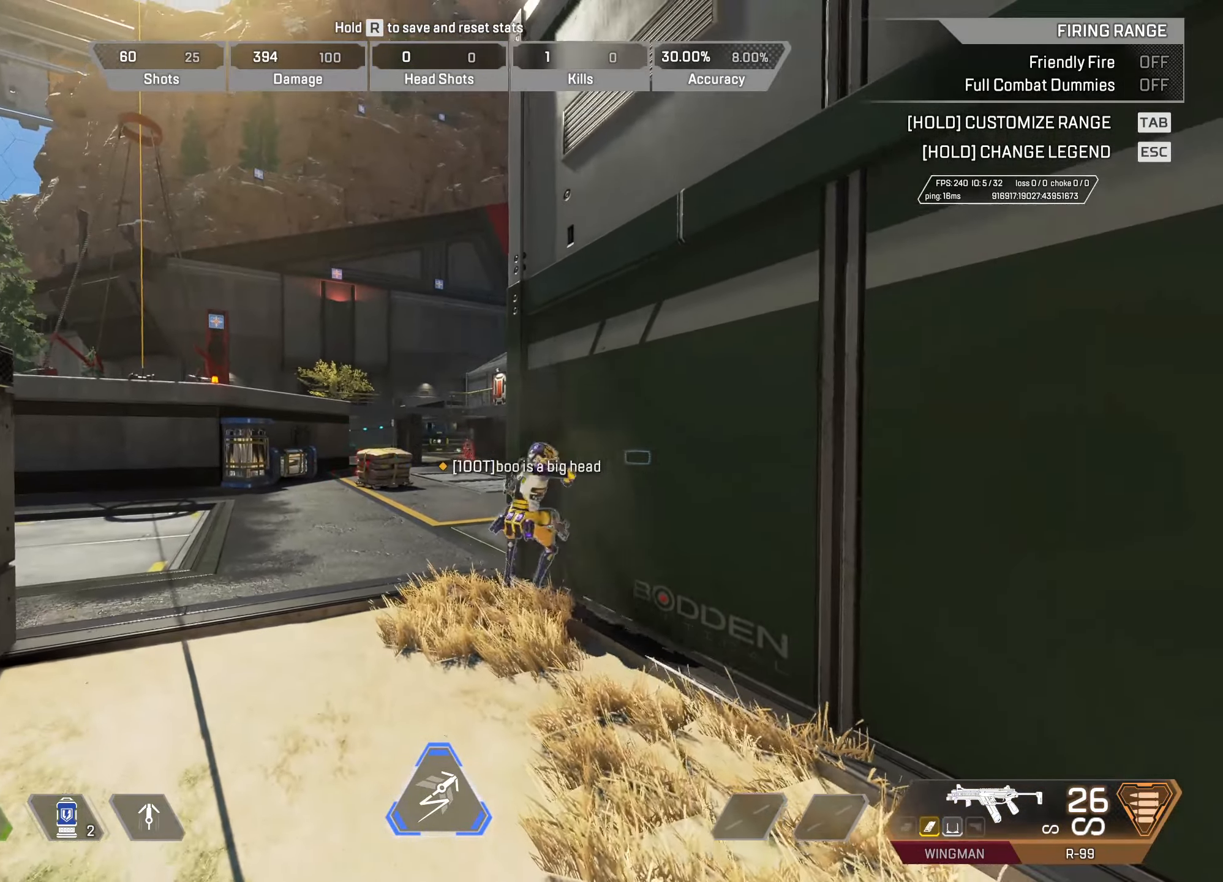
{"keys": [], "mouse": [], "events": [[167, "w", "down"], [400, "w", "up"]]}
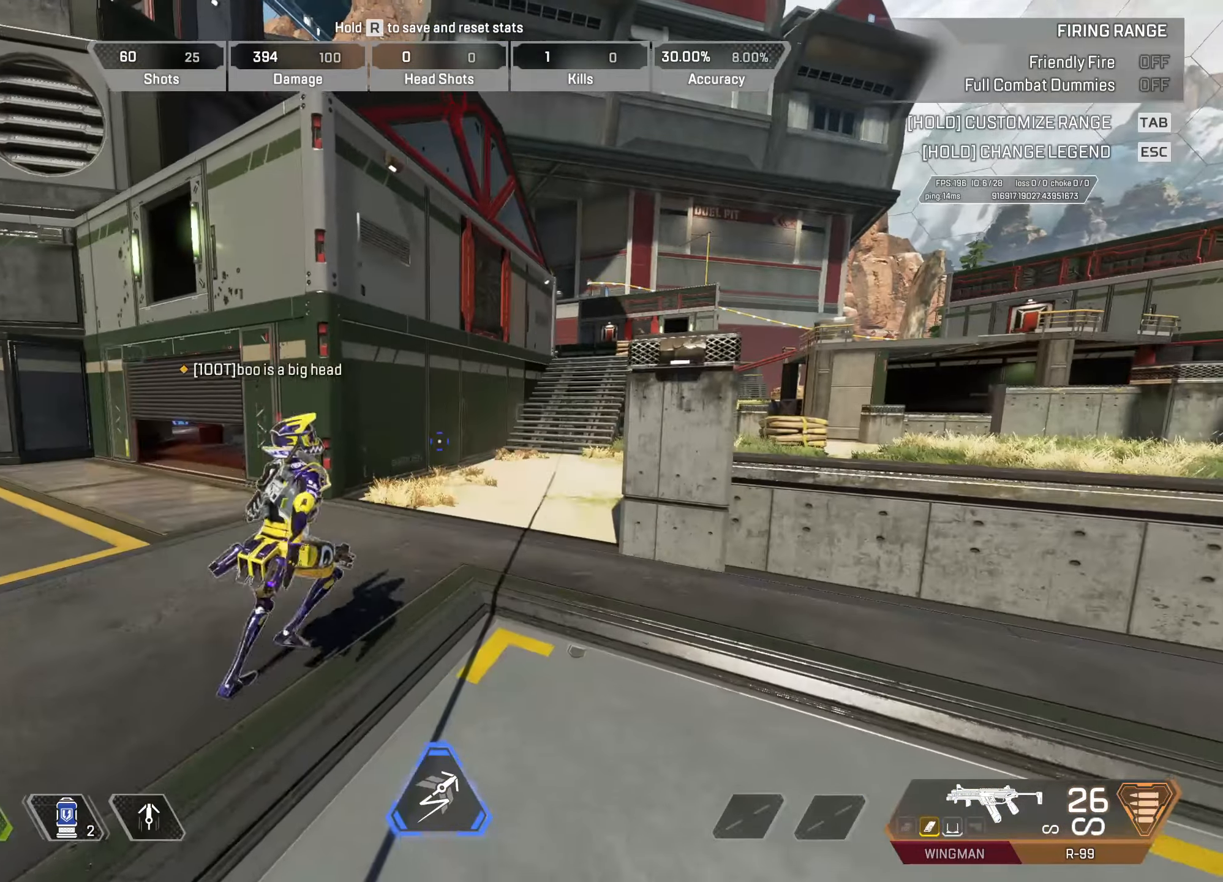
{"keys": [], "mouse": [], "events": []}
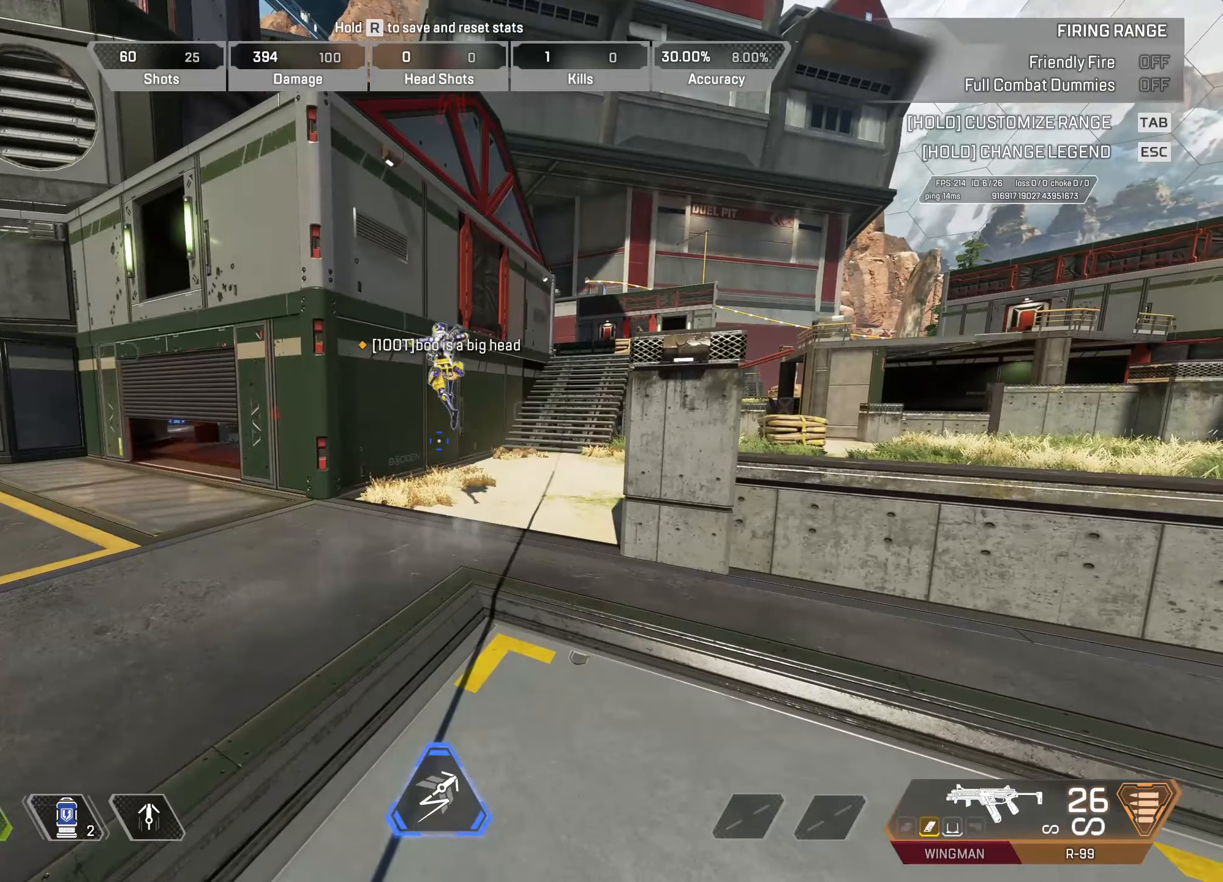
{"keys": ["a"], "mouse": [], "events": [[467, "a", "down"]]}
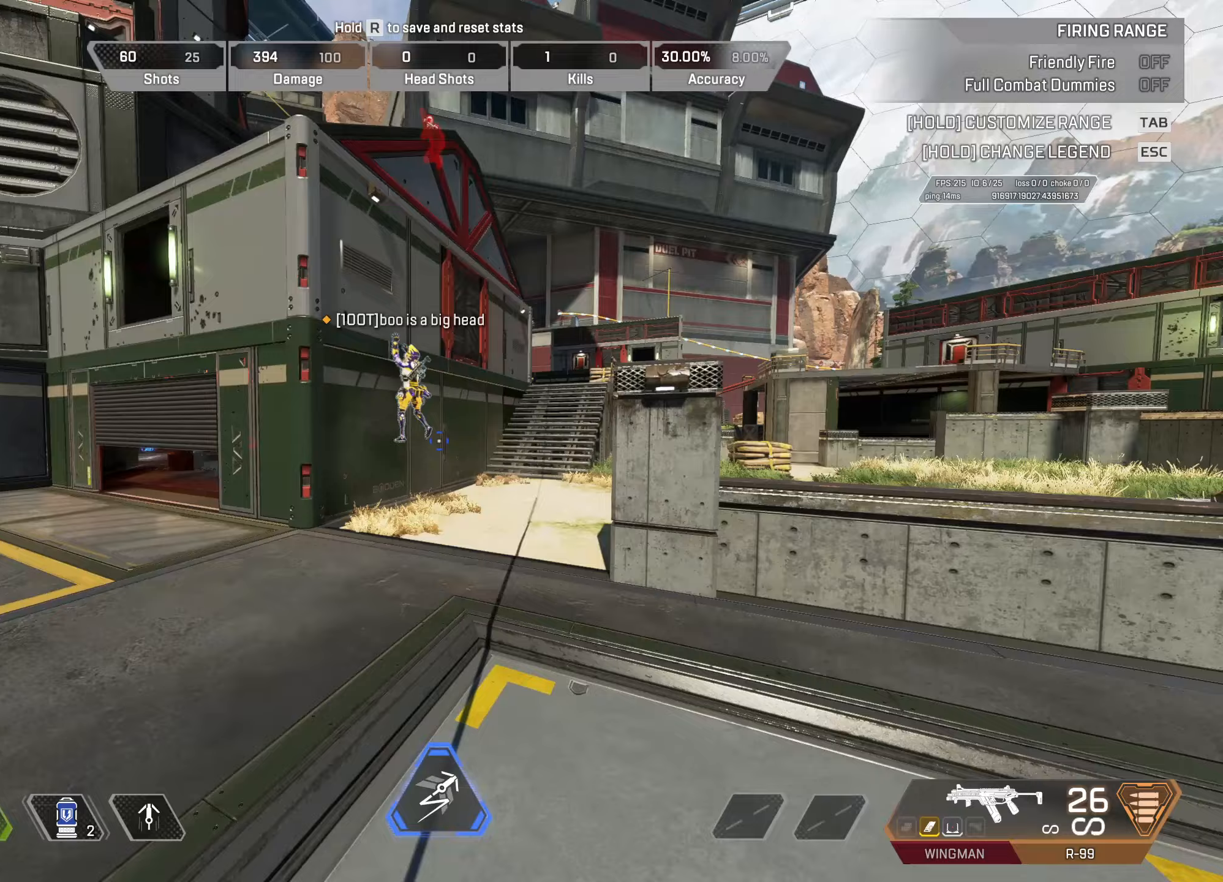
{"keys": ["a"], "mouse": [], "events": []}
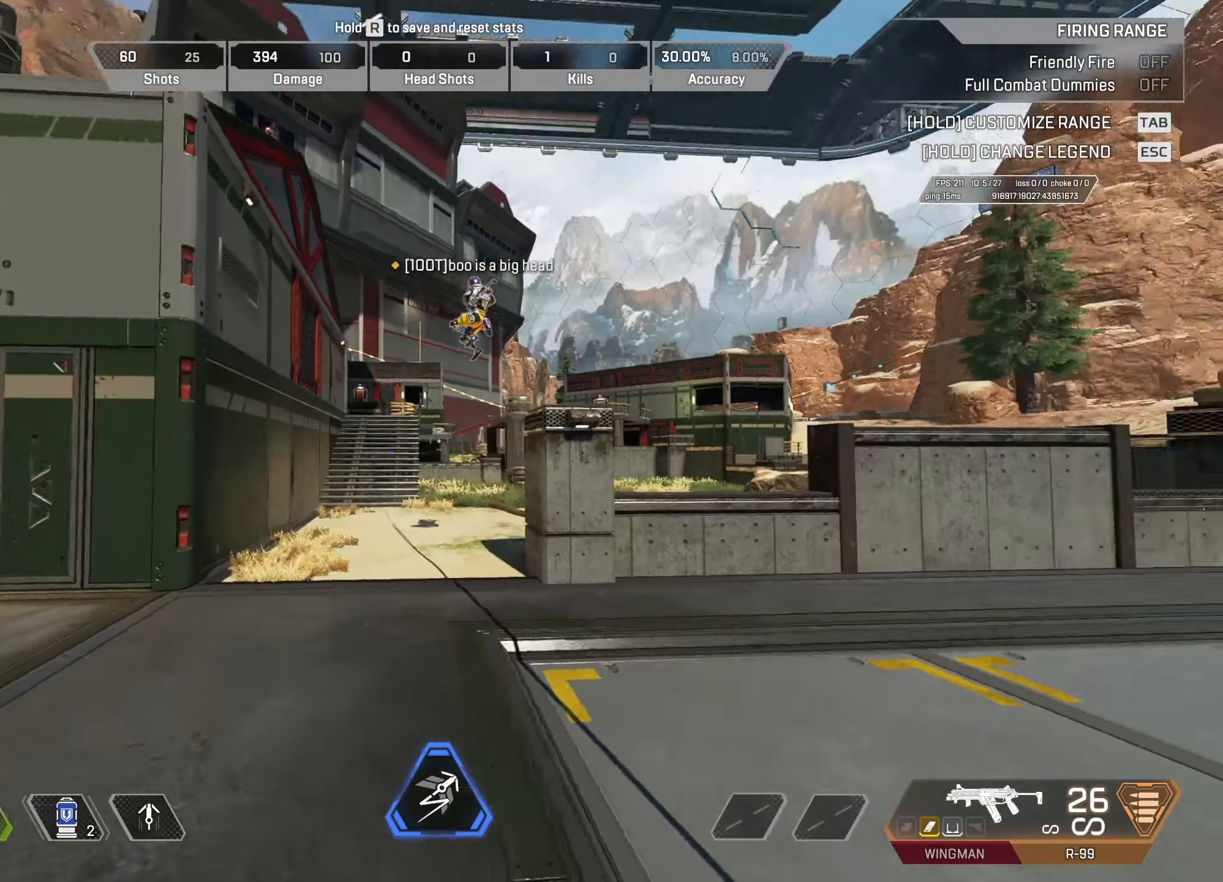
{"keys": ["a", "w"], "mouse": [], "events": [[233, "w", "down"]]}
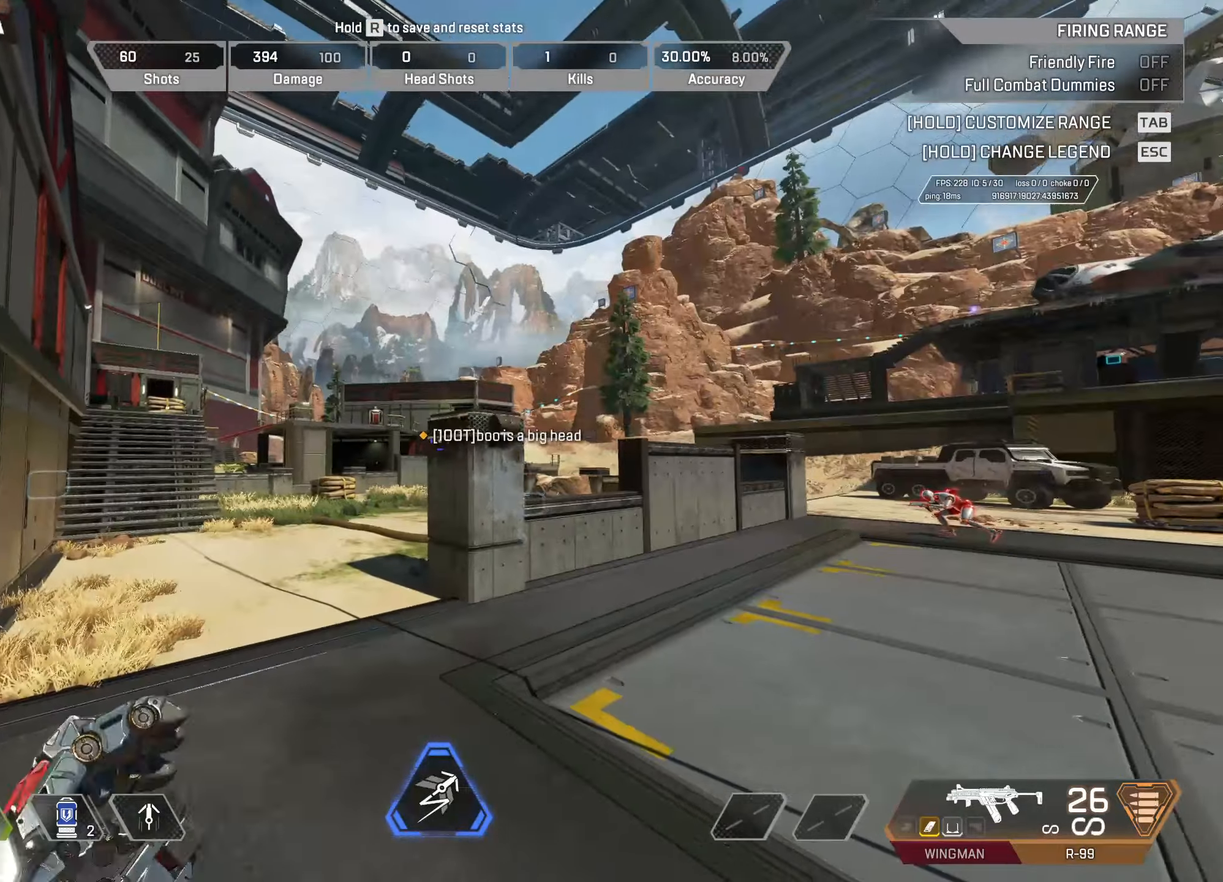
{"keys": ["a", "w"], "mouse": [], "events": []}
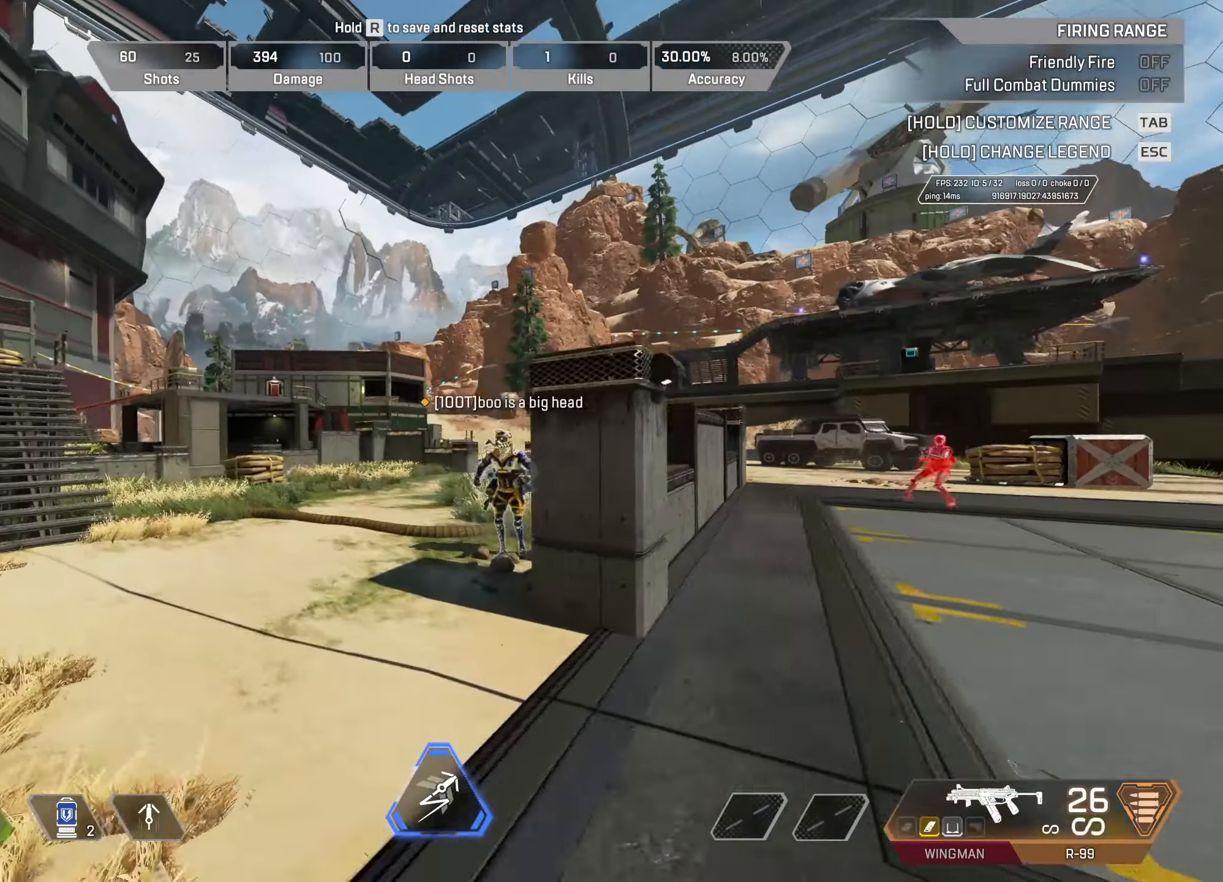
{"keys": ["d"], "mouse": [], "events": [[117, "w", "up"], [300, "a", "up"], [400, "d", "down"]]}
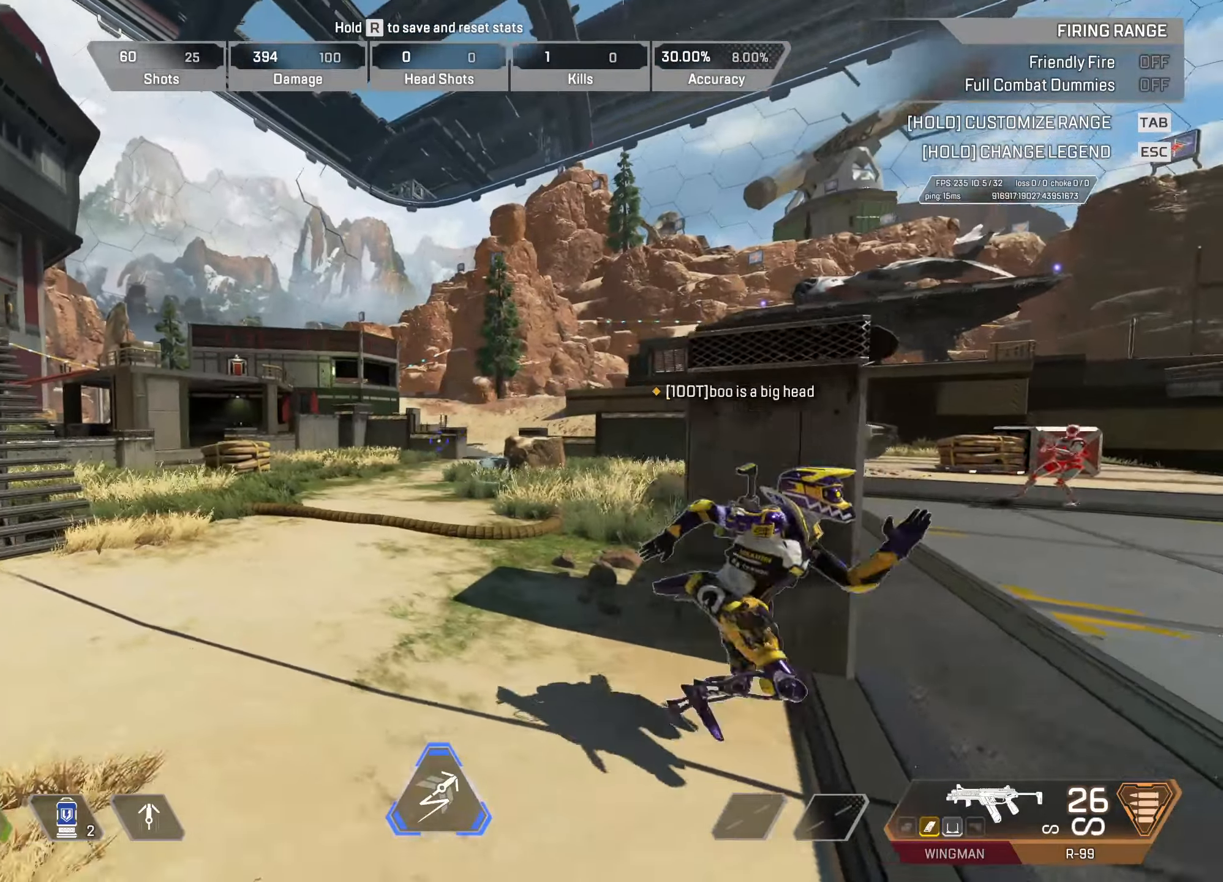
{"keys": ["d"], "mouse": [], "events": [[33, "s", "down"], [133, "d", "up"], [317, "d", "down"], [317, "mouse_wheel", "down"], [367, "mouse_wheel", "up"], [467, "s", "up"]]}
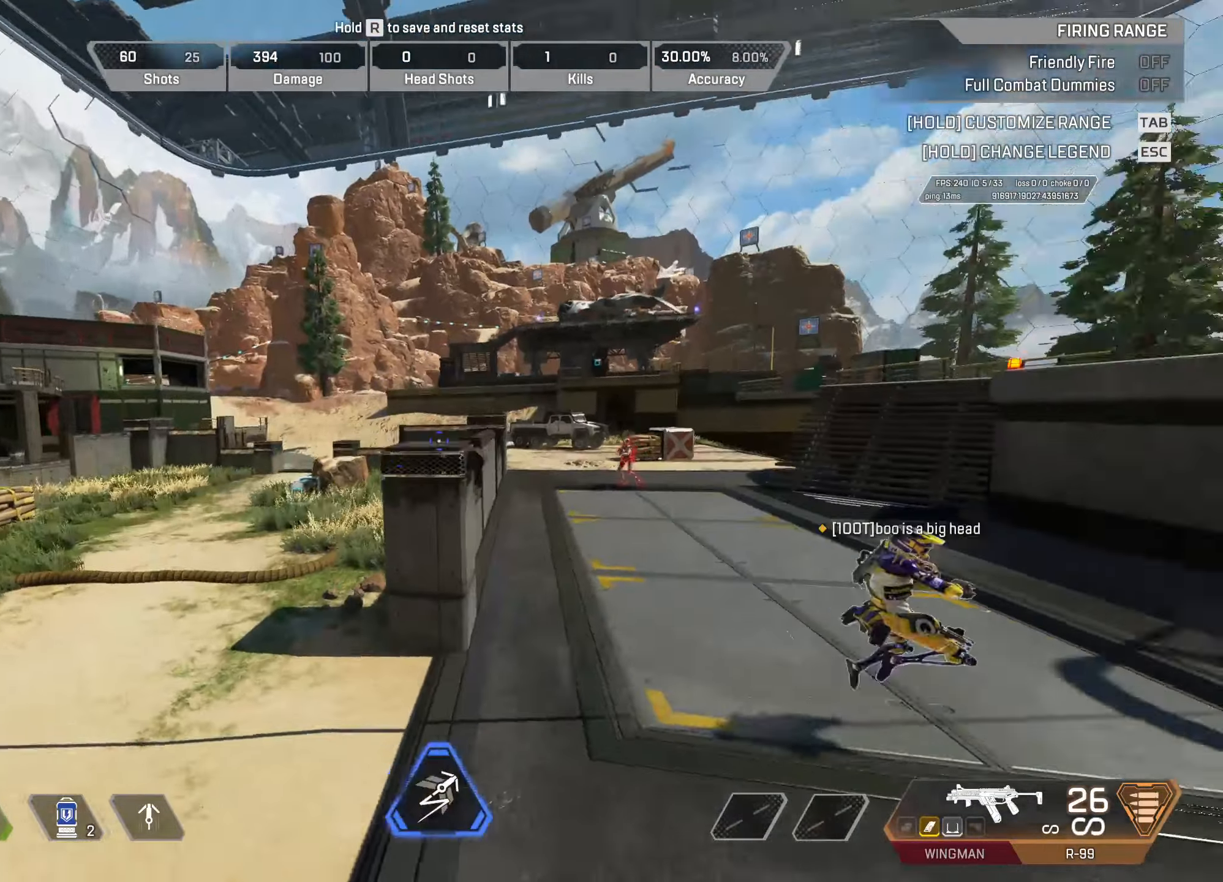
{"keys": ["w"], "mouse": [], "events": [[283, "w", "down"], [333, "d", "up"]]}
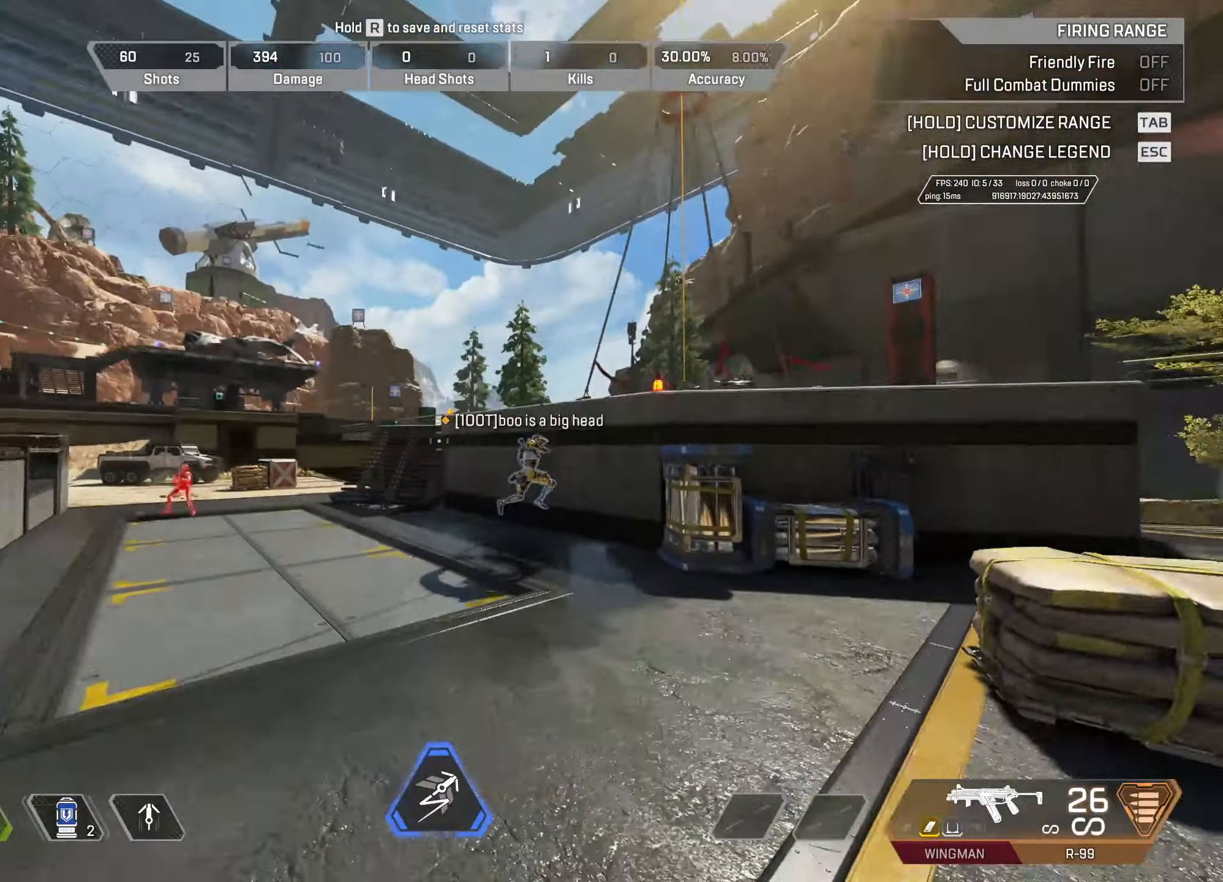
{"keys": ["s"], "mouse": [], "events": [[17, "d", "down"], [67, "w", "up"], [217, "d", "up"], [350, "d", "down"], [450, "d", "up"], [450, "s", "down"]]}
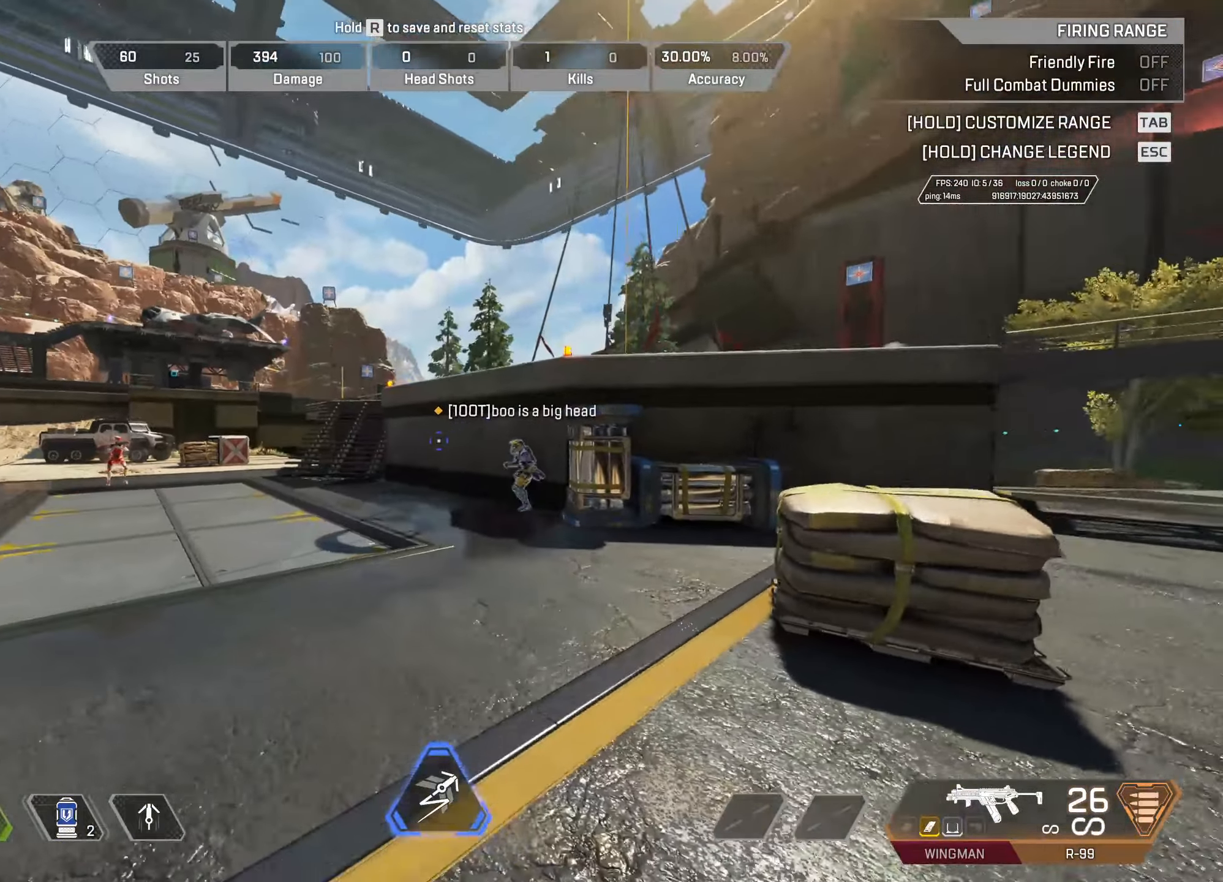
{"keys": ["d"], "mouse": [], "events": [[33, "a", "down"], [83, "s", "up"], [183, "a", "up"], [183, "d", "down"]]}
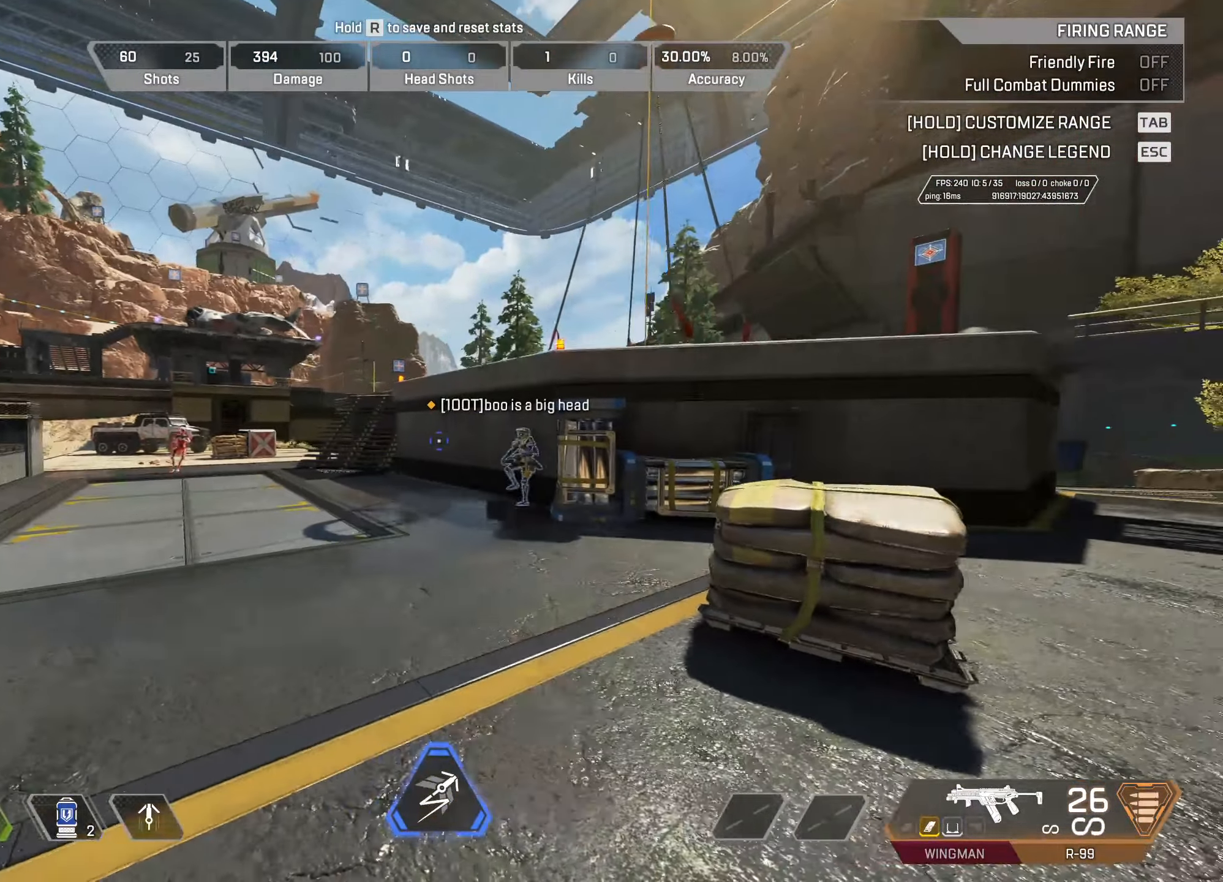
{"keys": [], "mouse": [], "events": [[50, "d", "up"], [150, "a", "down"], [283, "a", "up"], [283, "d", "down"], [467, "d", "up"]]}
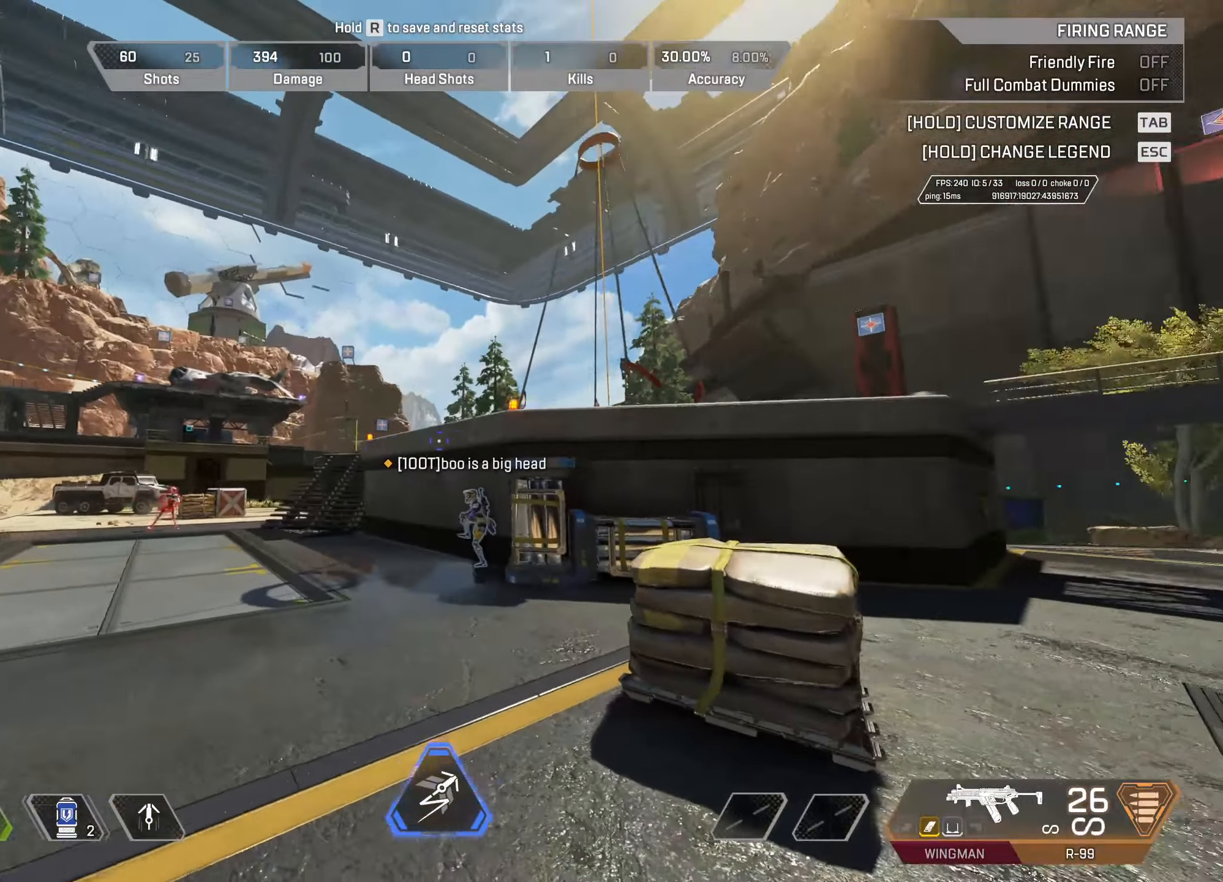
{"keys": [], "mouse": [], "events": [[17, "a", "down"], [67, "a", "up"]]}